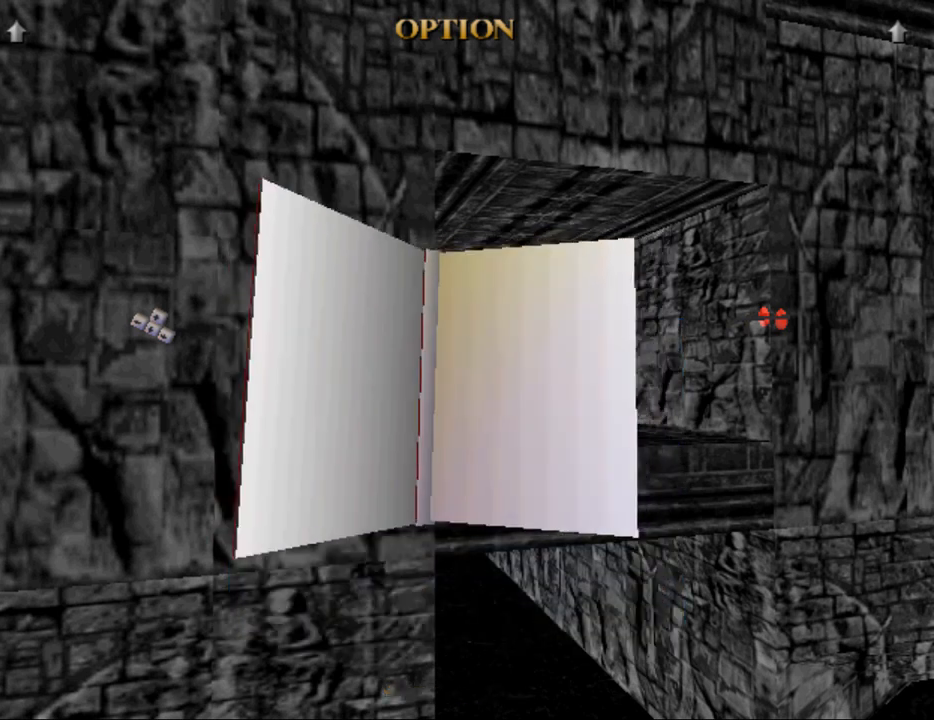
Gameplay with keyboard; each line is a JSON object with the keys held at the frame after it. "events" lists presses ("down") and releases ("up") of "0", "1", "2", "3", "4", "5", "6", "7", "8", "9", "act", "crouch", "dash", "down", "flare", "gun", "inv", "jump", "left", "look", "right", "roll", "sl", "sr", "up" and "walk" between this image and that frame as [ms after this image, input, new state], when the widget could be followed in between. No other keys are recorded. Mouse input is not recorded. Key names are as the overlay labels them; some are game actions (e.g. jump) rather than physical keys. Not read: other_keys.
{"keys": ["up"], "events": [[333, "up", "down"]]}
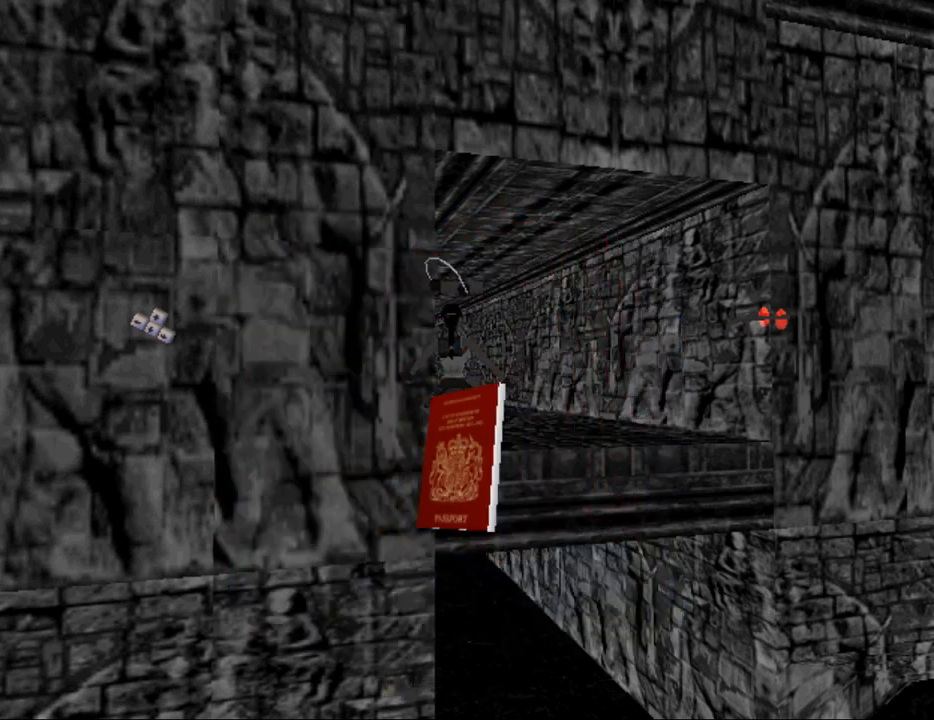
{"keys": ["up"], "events": []}
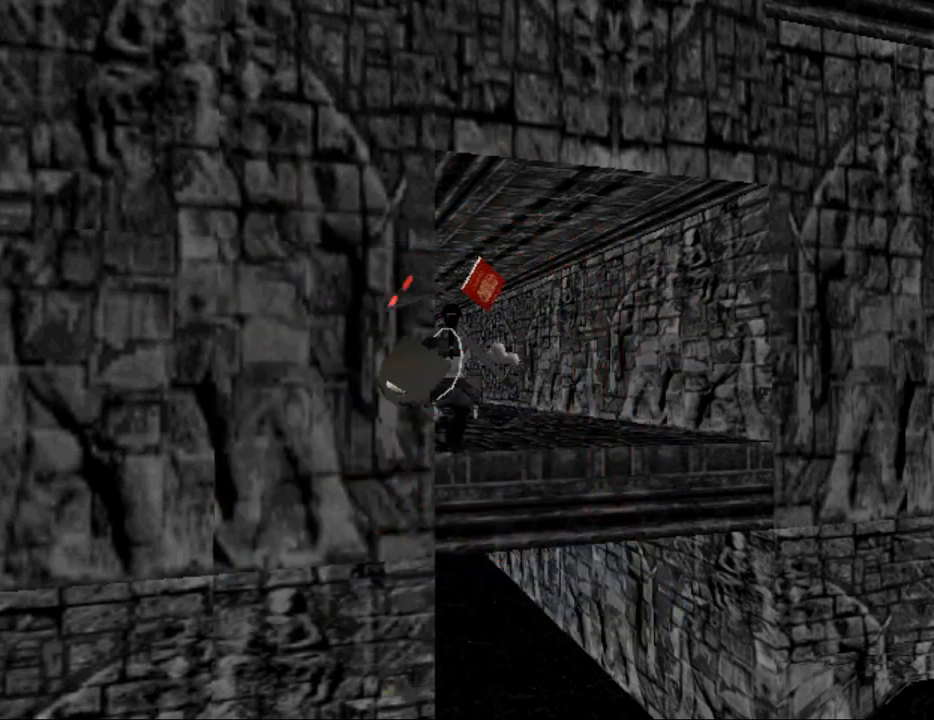
{"keys": ["left", "up"], "events": [[200, "gun", "down"], [367, "gun", "up"], [467, "left", "down"]]}
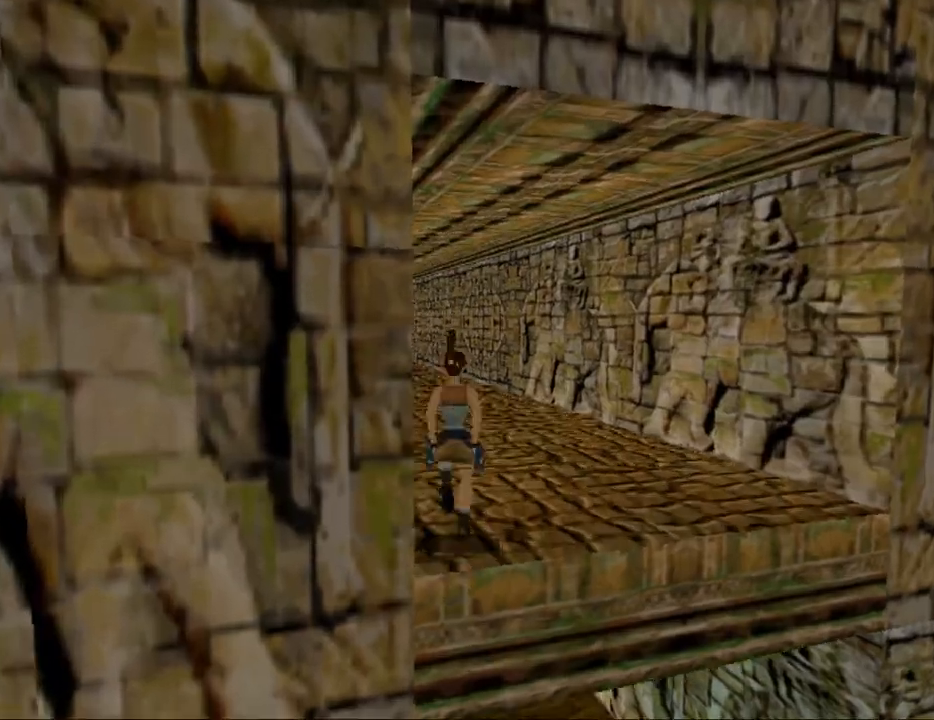
{"keys": ["dash", "up"], "events": [[200, "left", "up"], [333, "dash", "down"]]}
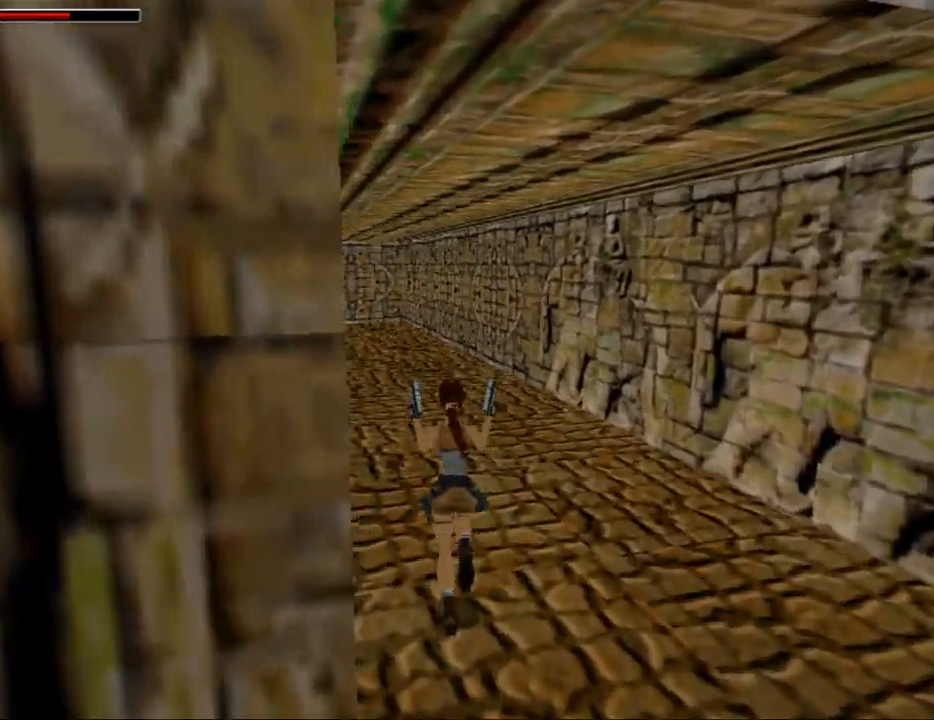
{"keys": ["dash", "up"], "events": [[100, "left", "down"], [300, "left", "up"]]}
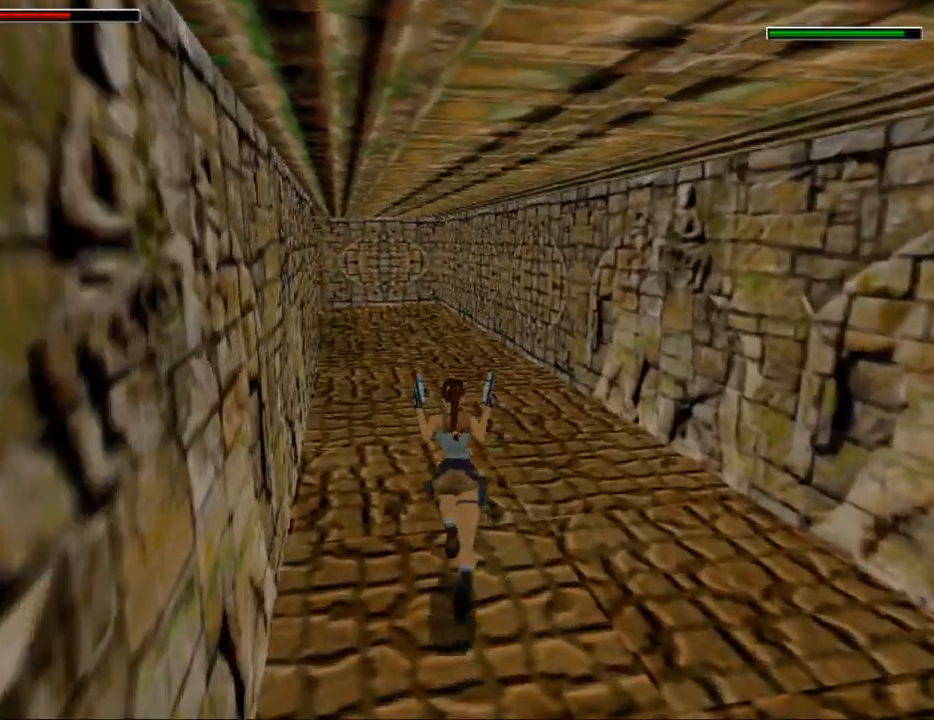
{"keys": ["dash", "up"], "events": [[200, "left", "down"], [433, "left", "up"]]}
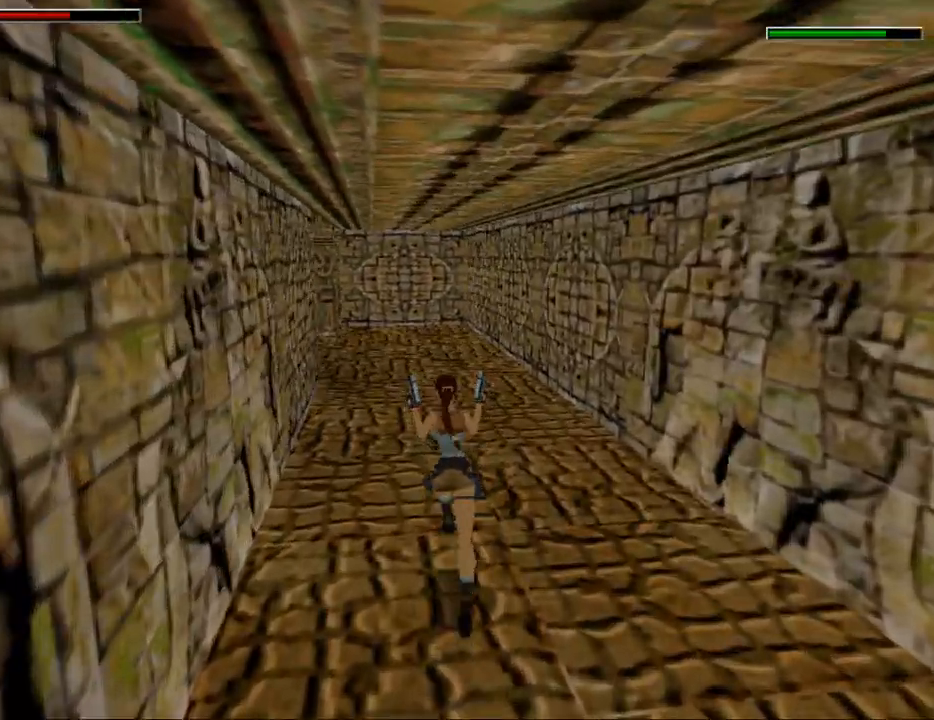
{"keys": ["act", "dash", "up"], "events": [[100, "left", "down"], [300, "act", "down"], [333, "left", "up"]]}
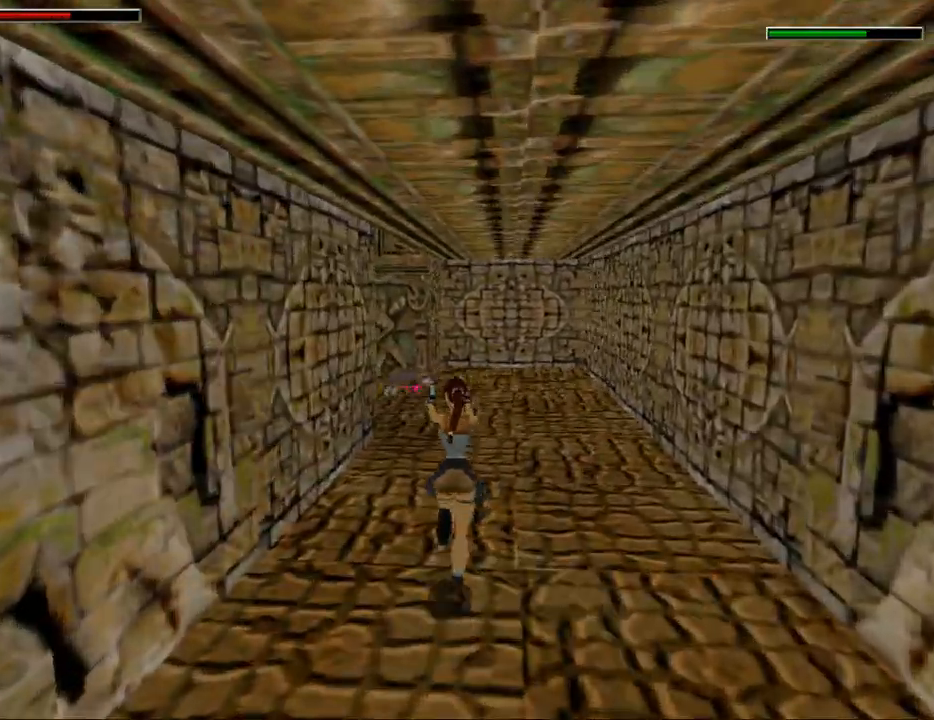
{"keys": ["act", "dash", "up"], "events": []}
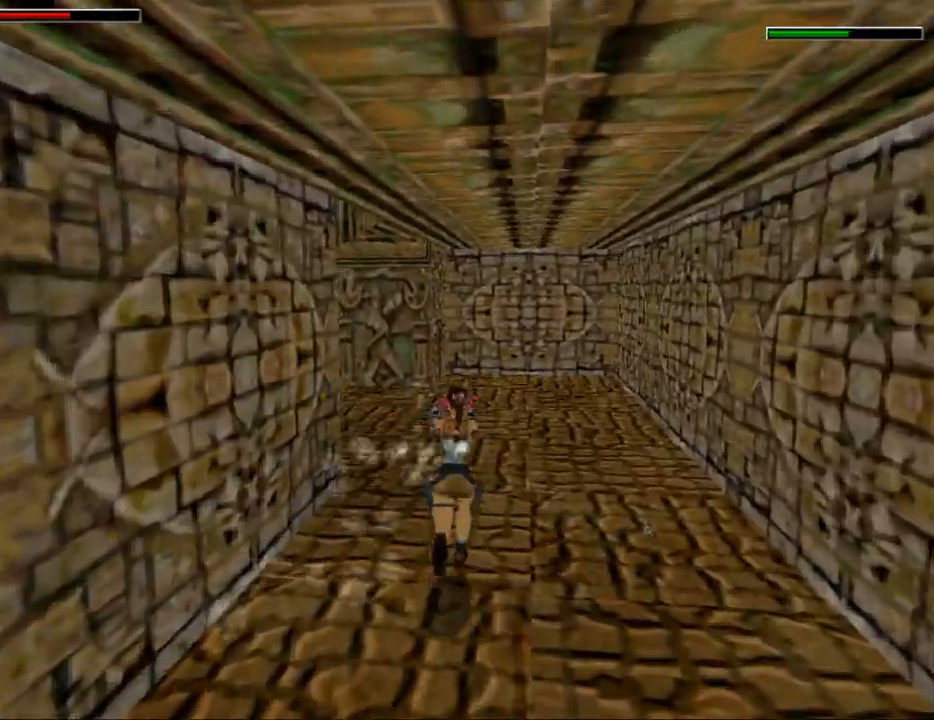
{"keys": ["dash", "up"], "events": [[200, "act", "up"], [333, "gun", "down"], [467, "gun", "up"]]}
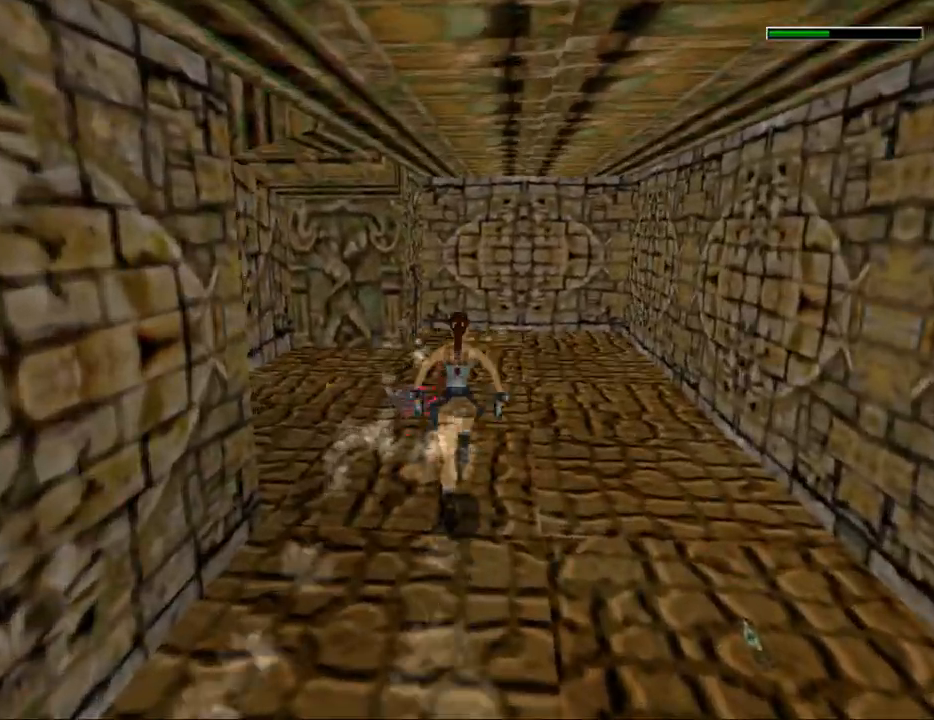
{"keys": ["dash", "up"], "events": [[67, "left", "down"], [267, "left", "up"]]}
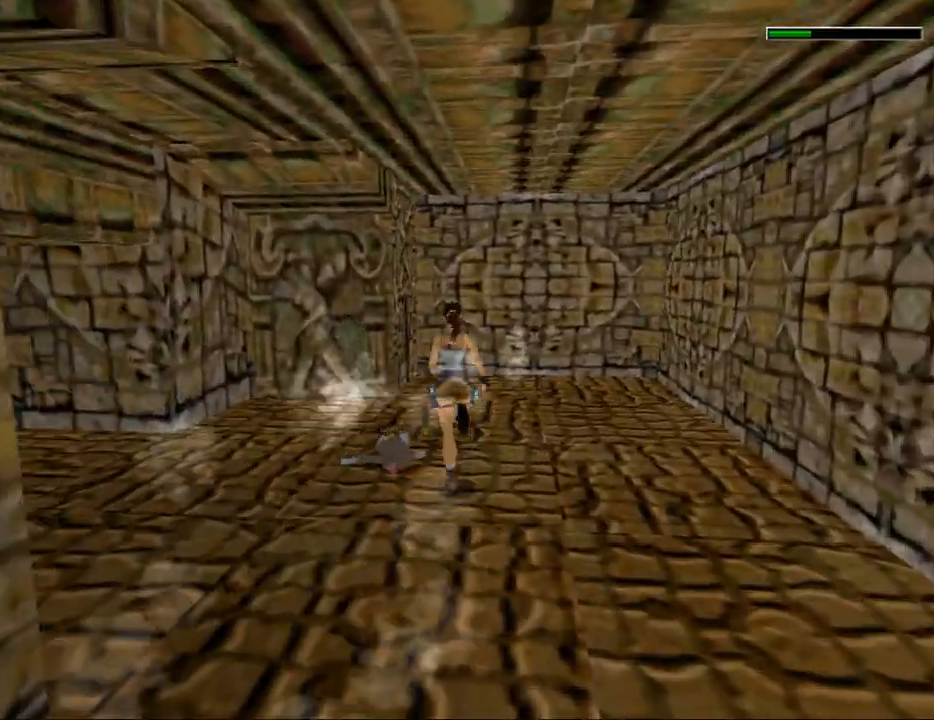
{"keys": ["left", "up"], "events": [[233, "dash", "up"], [500, "left", "down"]]}
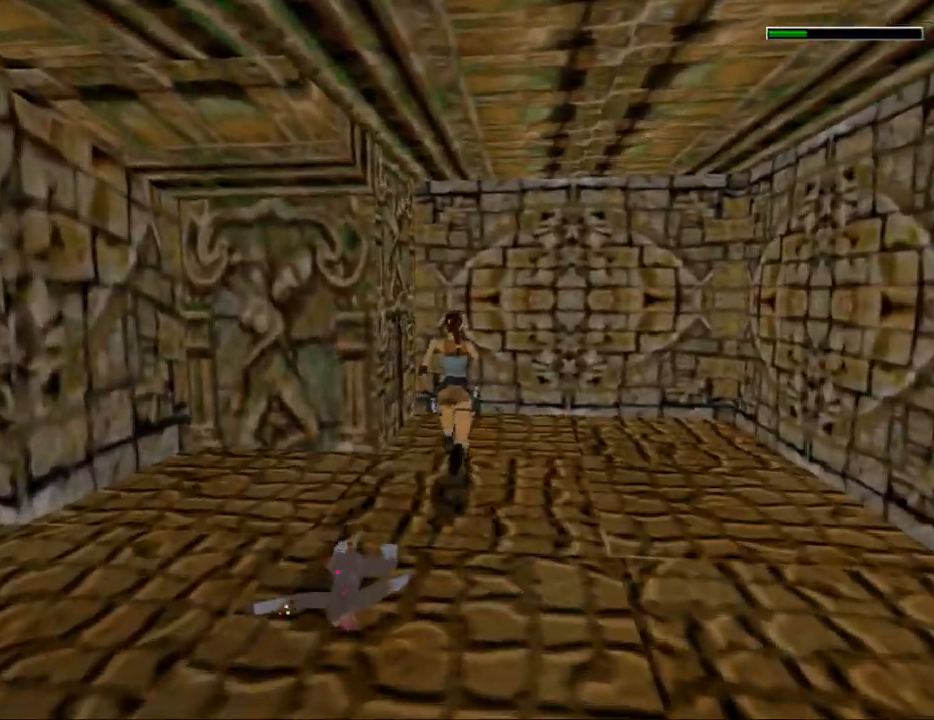
{"keys": ["left"], "events": [[333, "up", "up"]]}
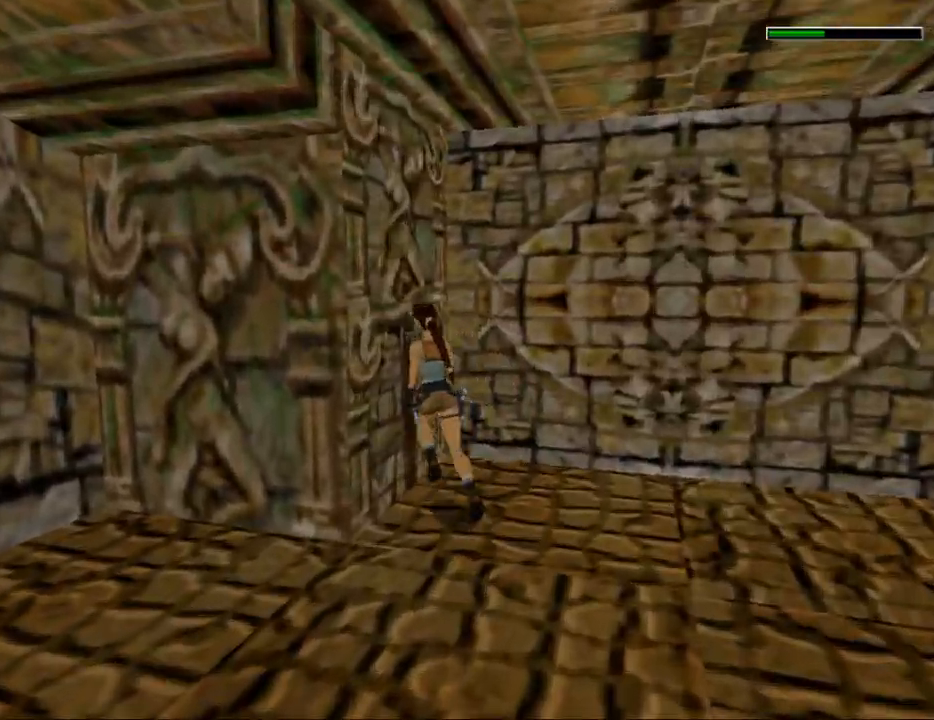
{"keys": ["act"], "events": [[133, "act", "down"], [233, "left", "up"]]}
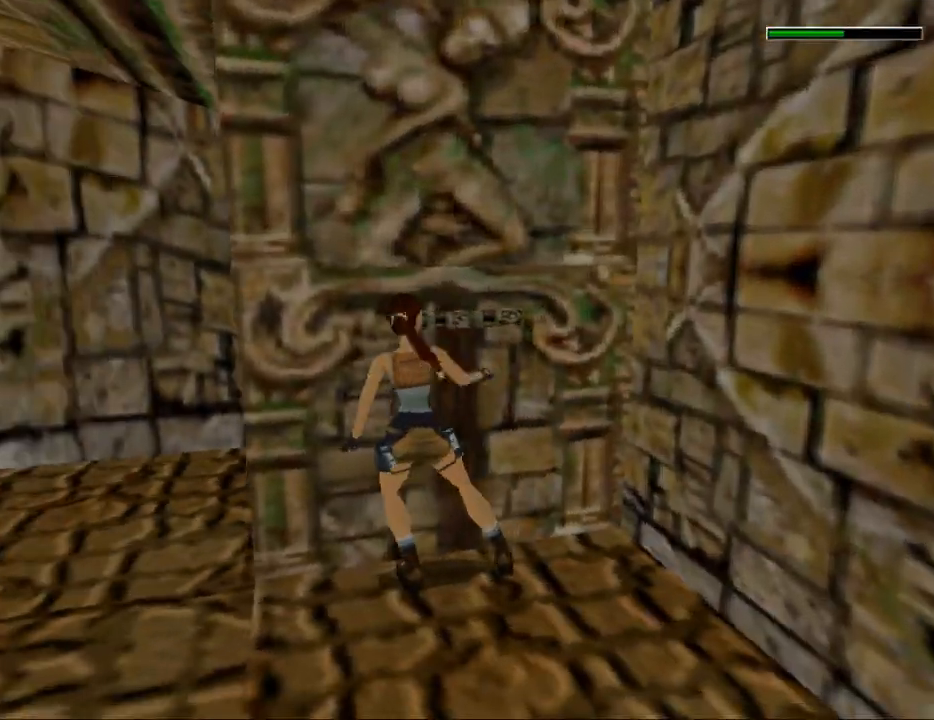
{"keys": [], "events": [[33, "act", "up"]]}
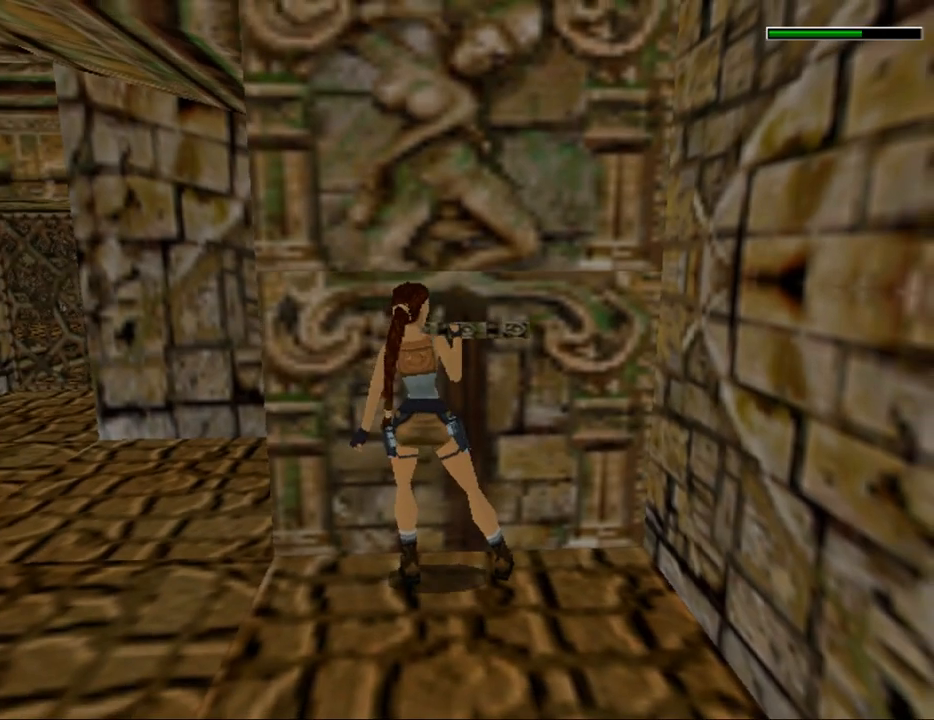
{"keys": ["jump"], "events": [[500, "jump", "down"]]}
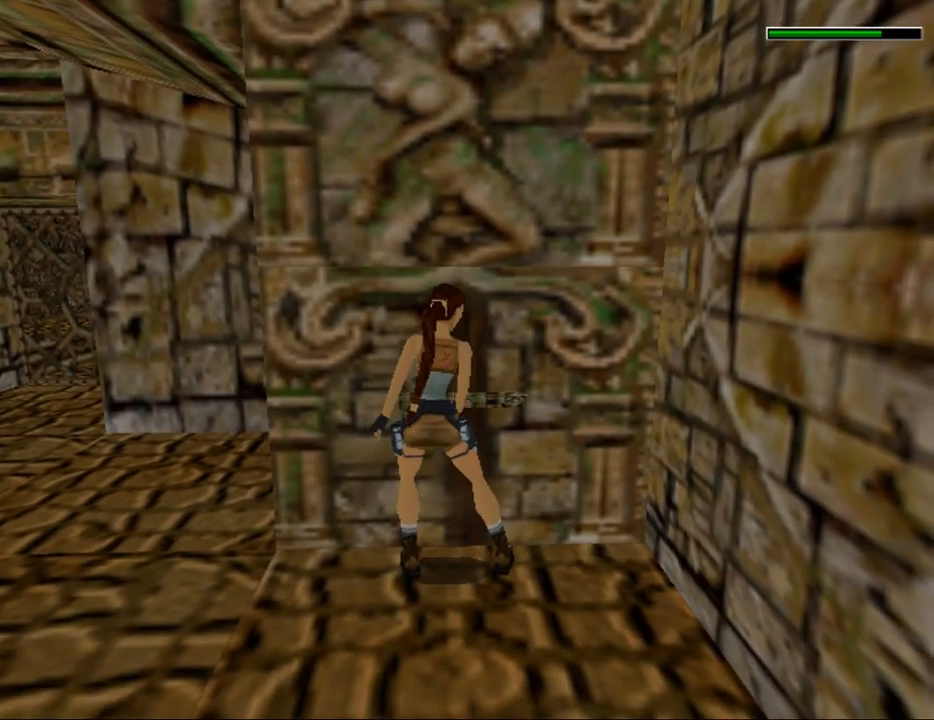
{"keys": ["jump", "left"], "events": [[133, "left", "down"]]}
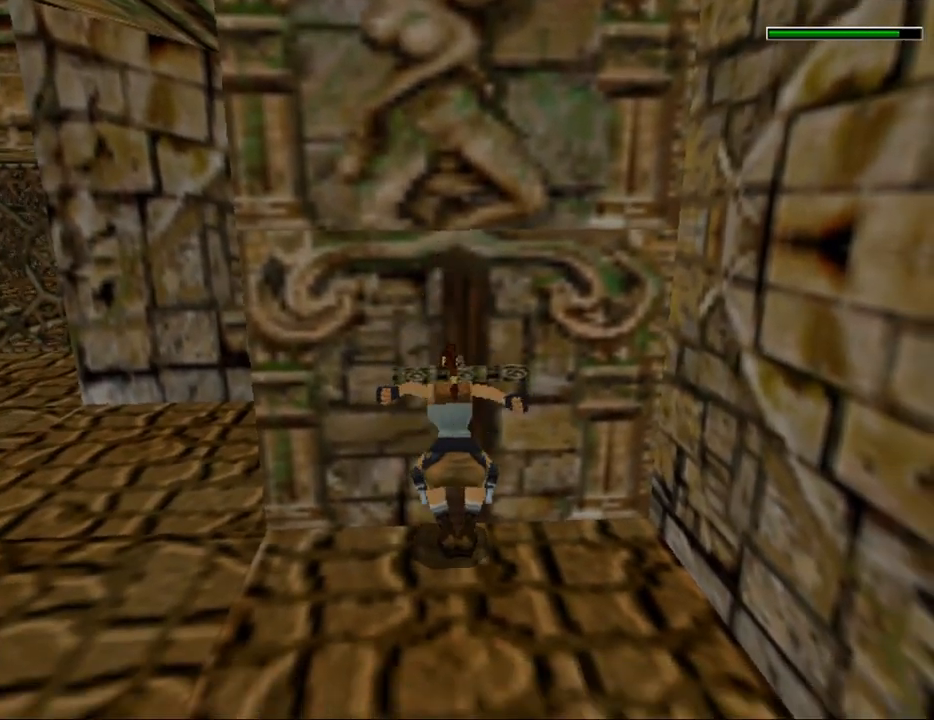
{"keys": [], "events": [[167, "left", "up"], [200, "jump", "up"]]}
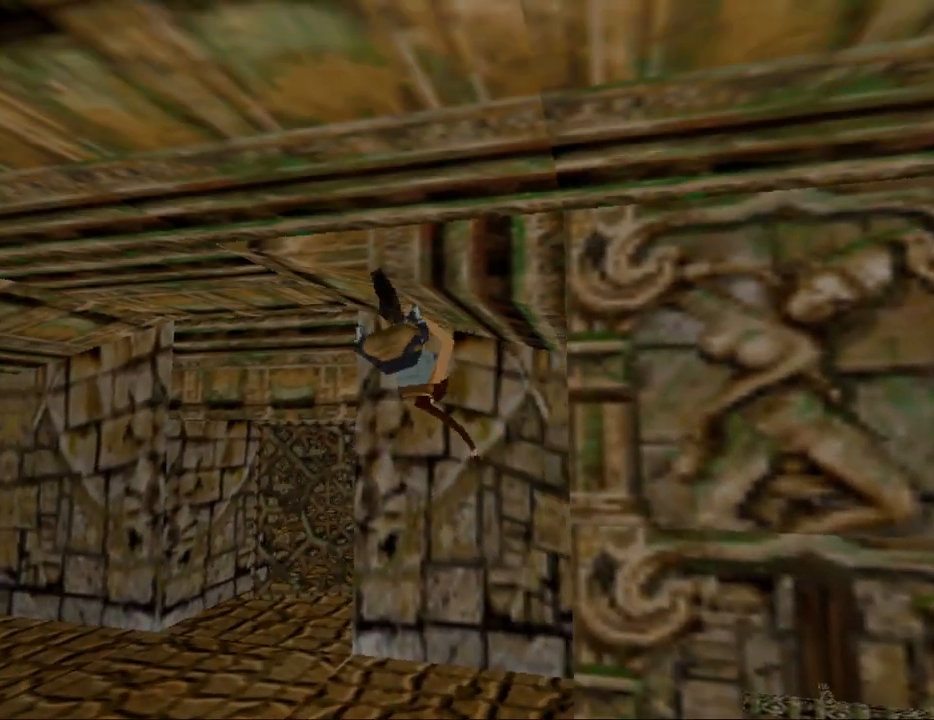
{"keys": [], "events": []}
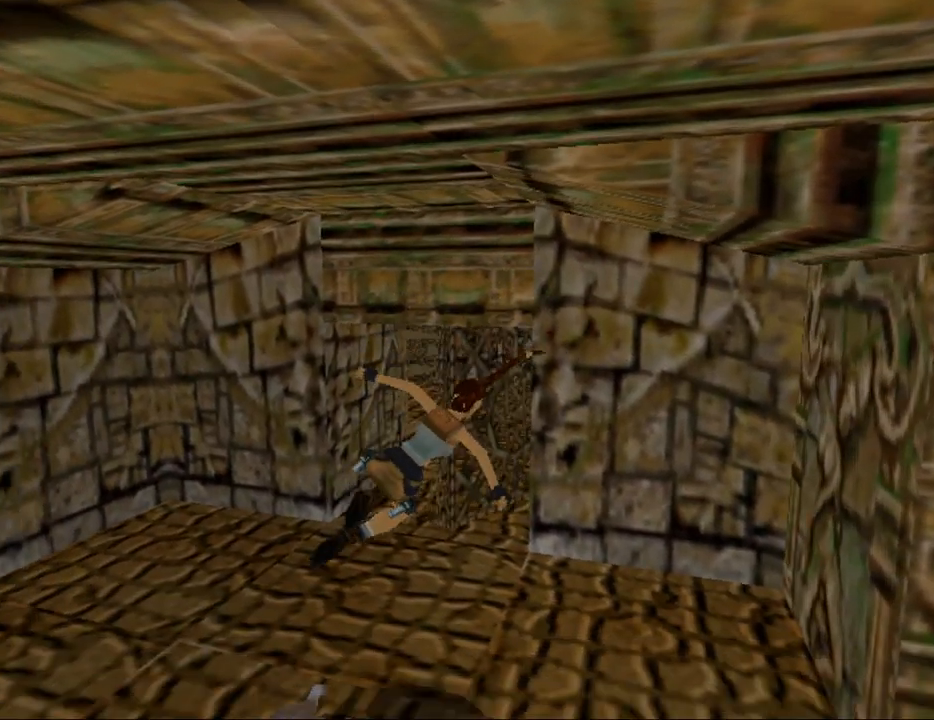
{"keys": ["up"], "events": [[100, "up", "down"]]}
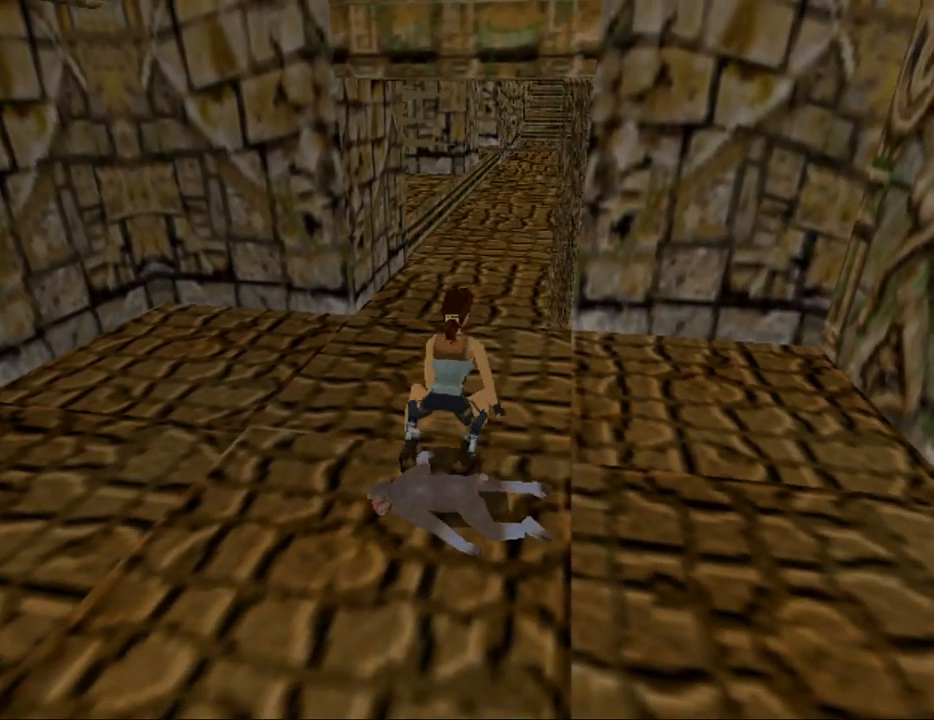
{"keys": ["dash", "up"], "events": [[467, "dash", "down"]]}
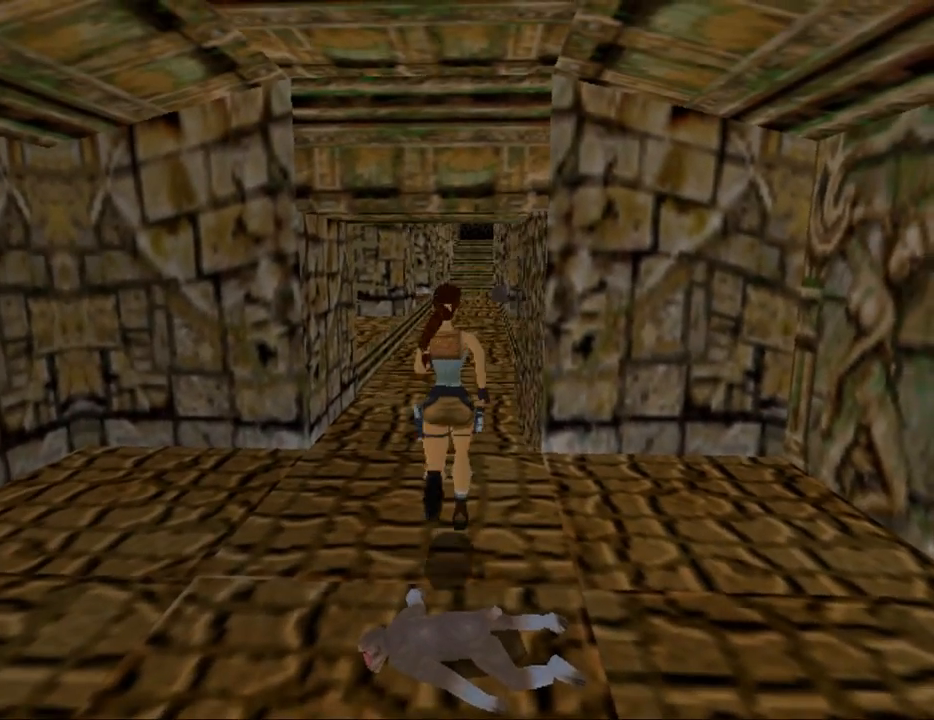
{"keys": ["dash", "up"], "events": [[367, "left", "down"], [500, "left", "up"]]}
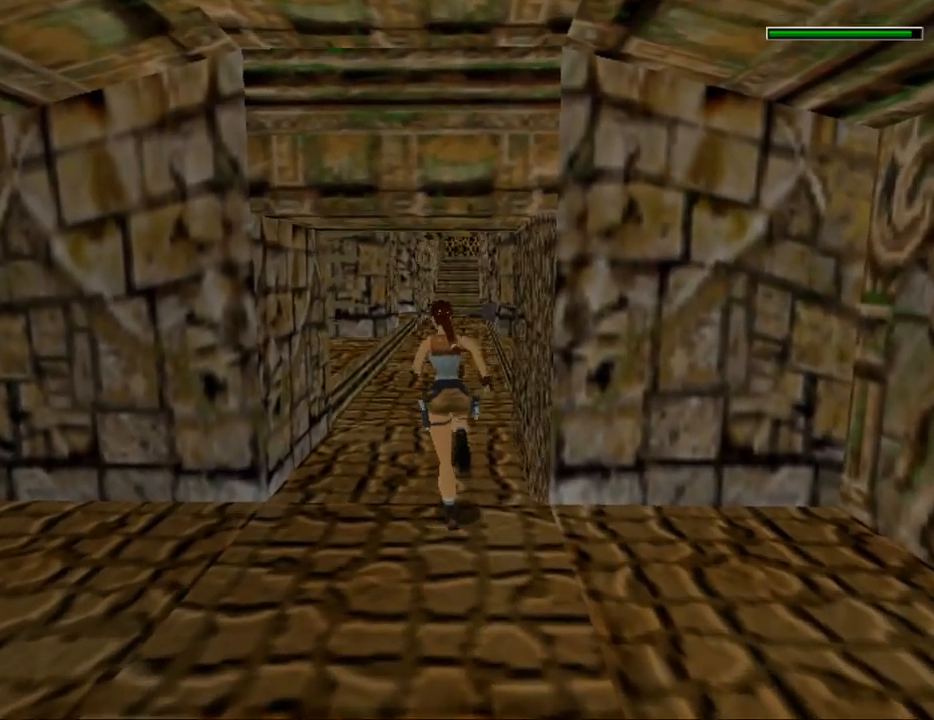
{"keys": ["dash", "right", "up"], "events": [[400, "right", "down"]]}
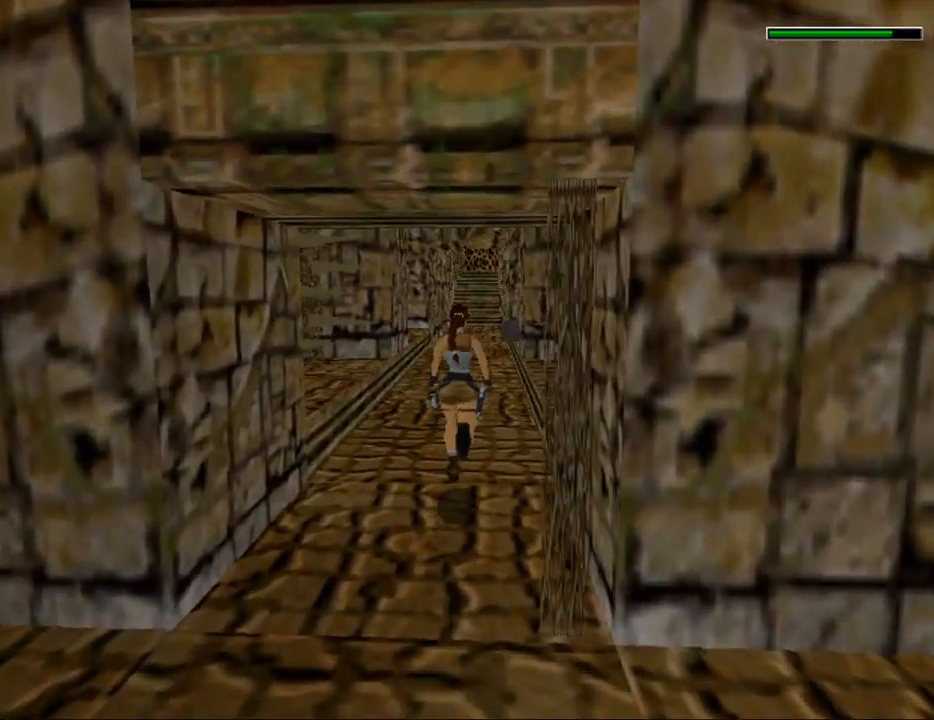
{"keys": ["dash", "up"], "events": [[67, "right", "up"]]}
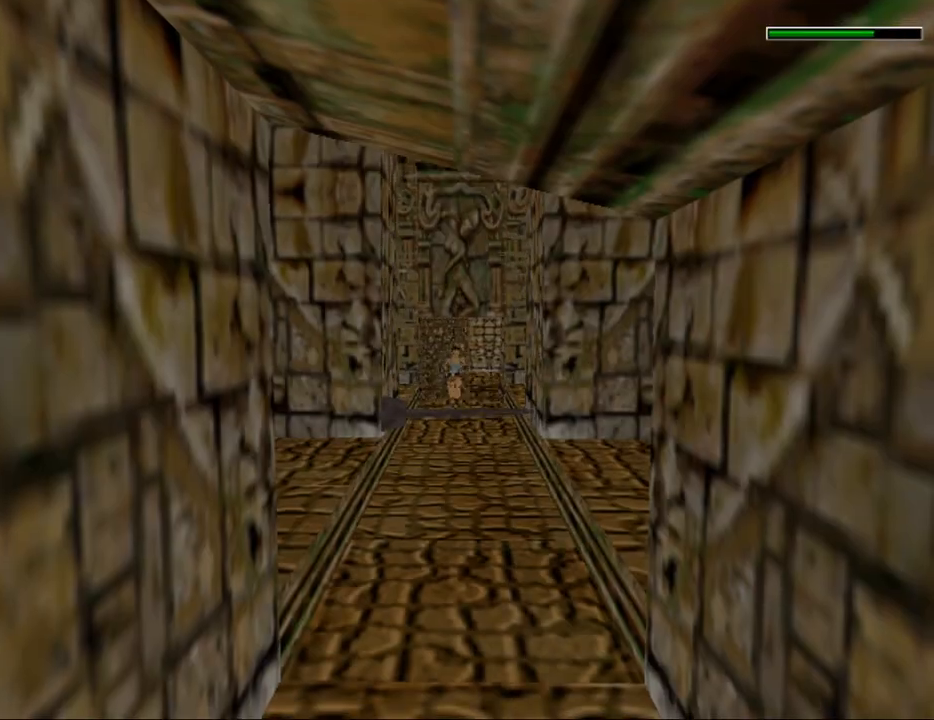
{"keys": ["dash", "up"], "events": [[200, "left", "down"], [367, "left", "up"]]}
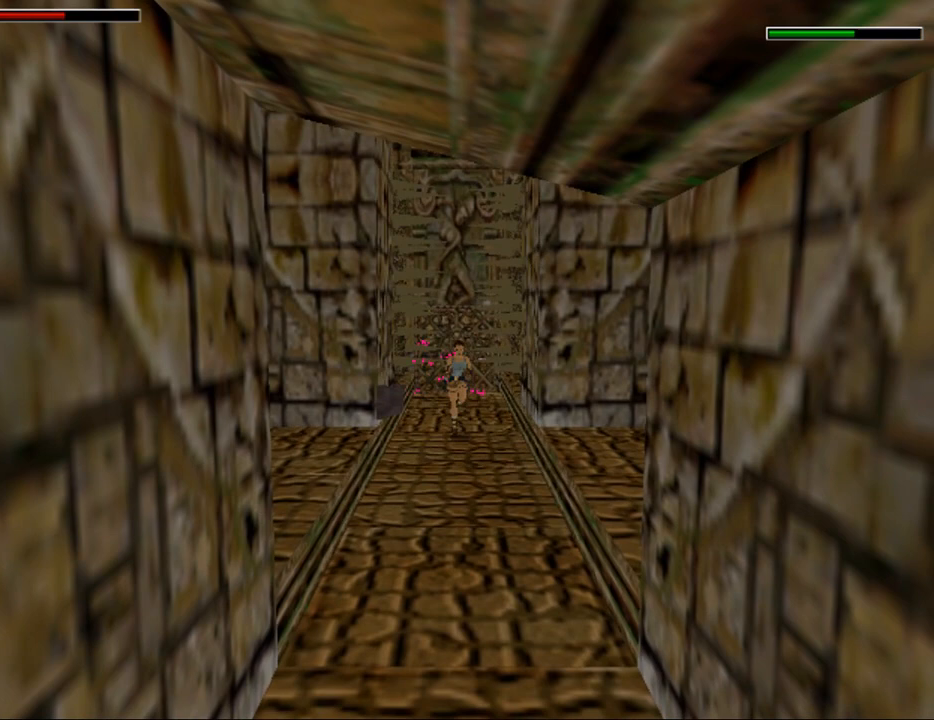
{"keys": ["dash", "right", "up"], "events": [[367, "right", "down"]]}
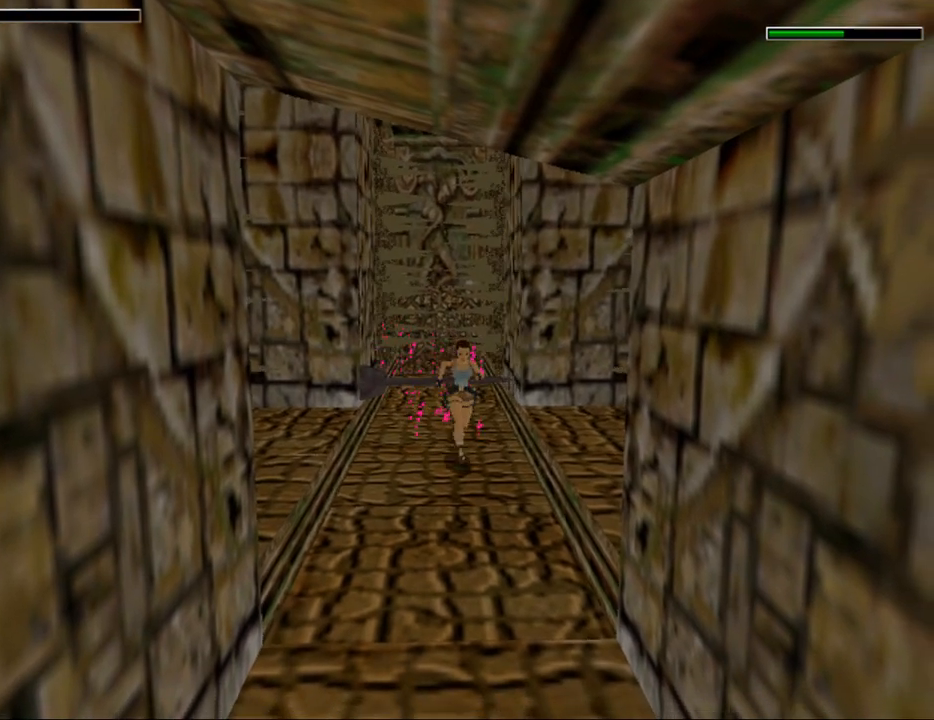
{"keys": ["dash", "up"], "events": [[33, "right", "up"]]}
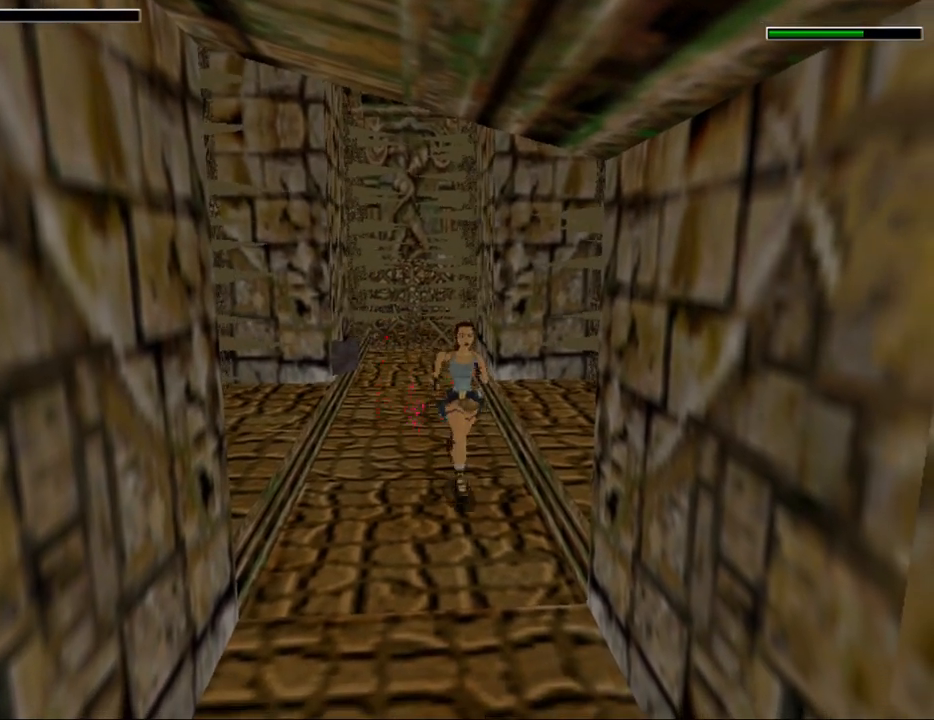
{"keys": [], "events": [[67, "up", "up"], [100, "dash", "up"]]}